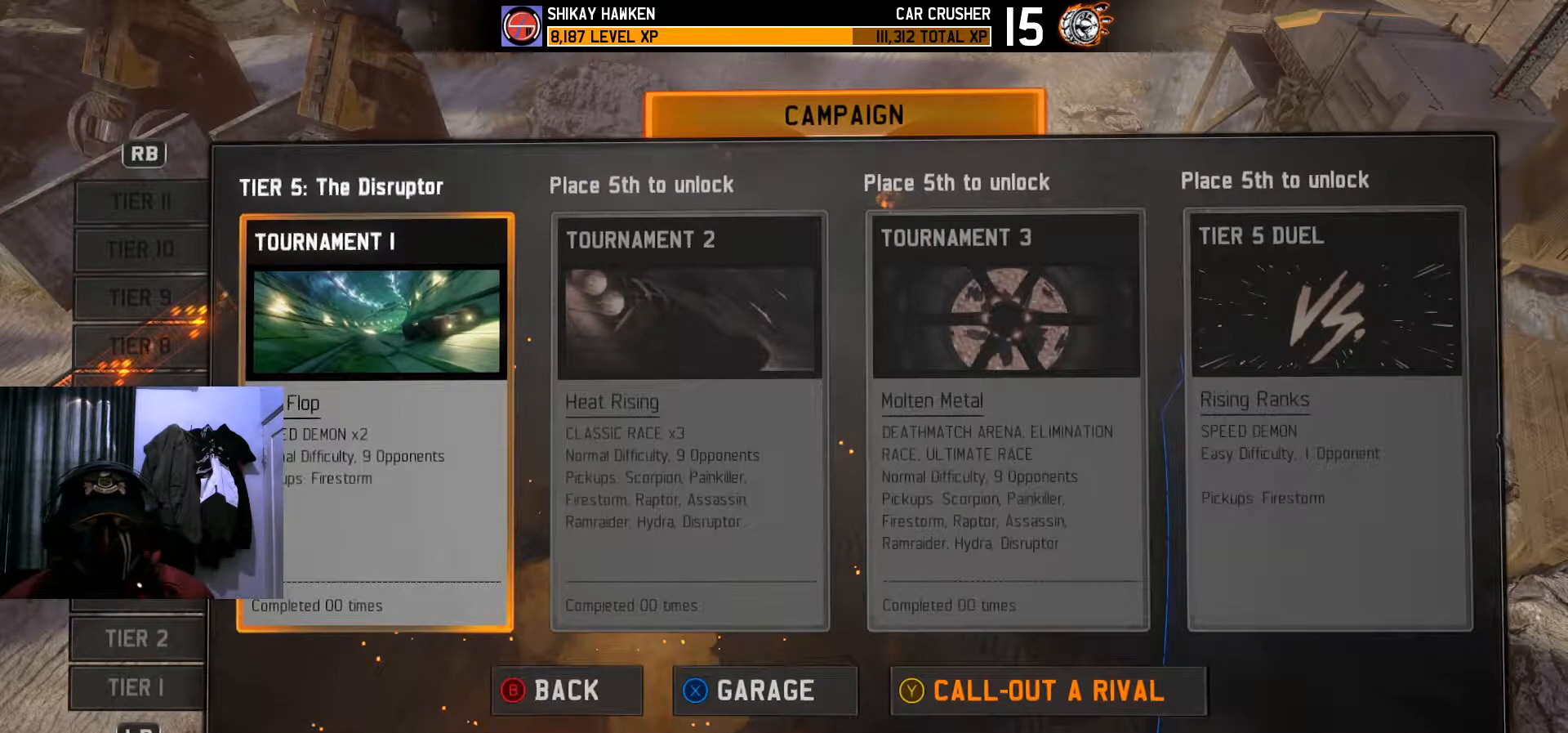
Gameplay with a controller (Xbox layout); each line is a JSON object with the inputs held at the frame after it. "events" lists button and stick changes between this image and that frame as [ms after this image, input, new state], when the widget could be followed in between. Not read: R2.
{"buttons": [], "left_stick": "center", "right_stick": "center", "events": [[133, "DPAD_RIGHT", "down"], [283, "DPAD_RIGHT", "up"]]}
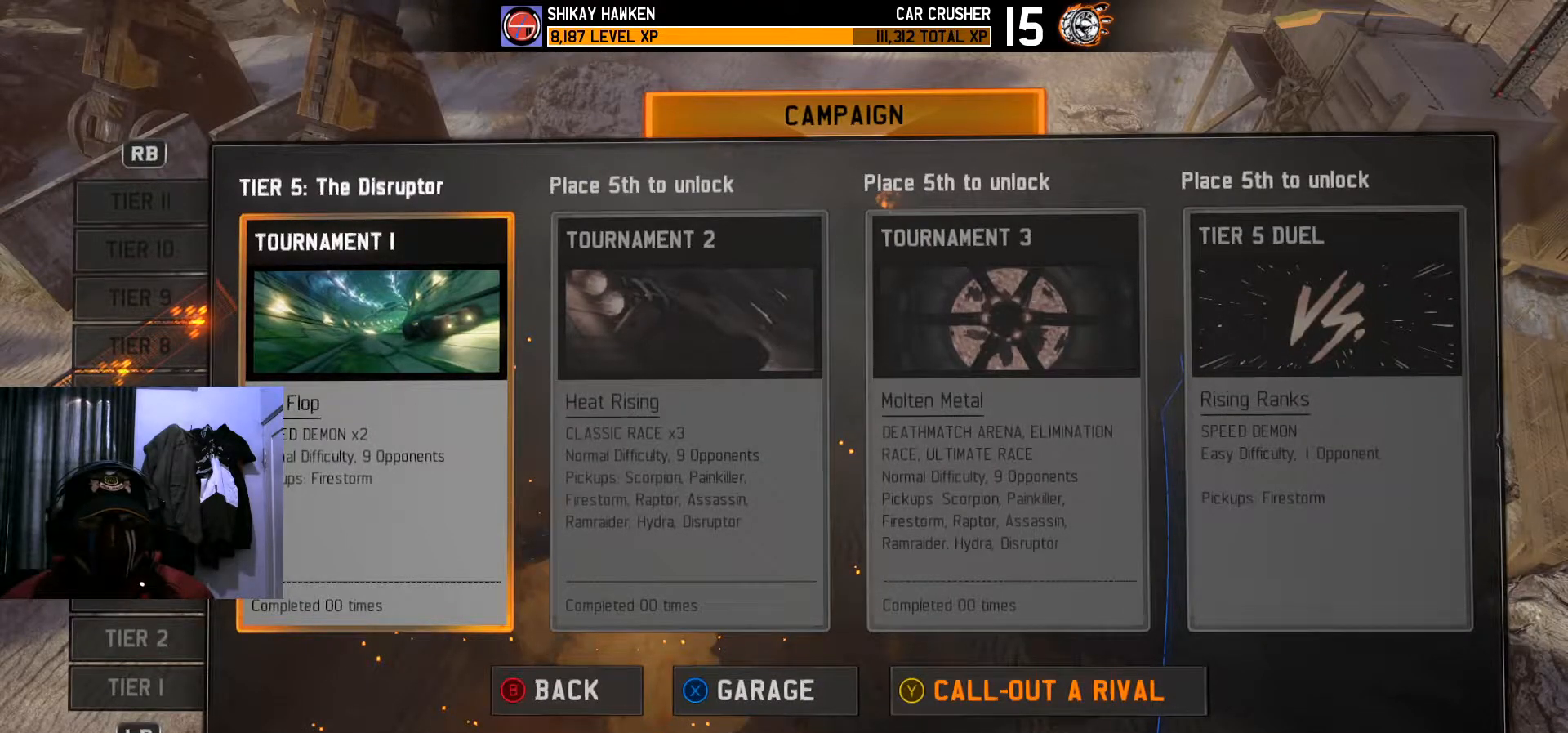
{"buttons": [], "left_stick": "center", "right_stick": "center", "events": []}
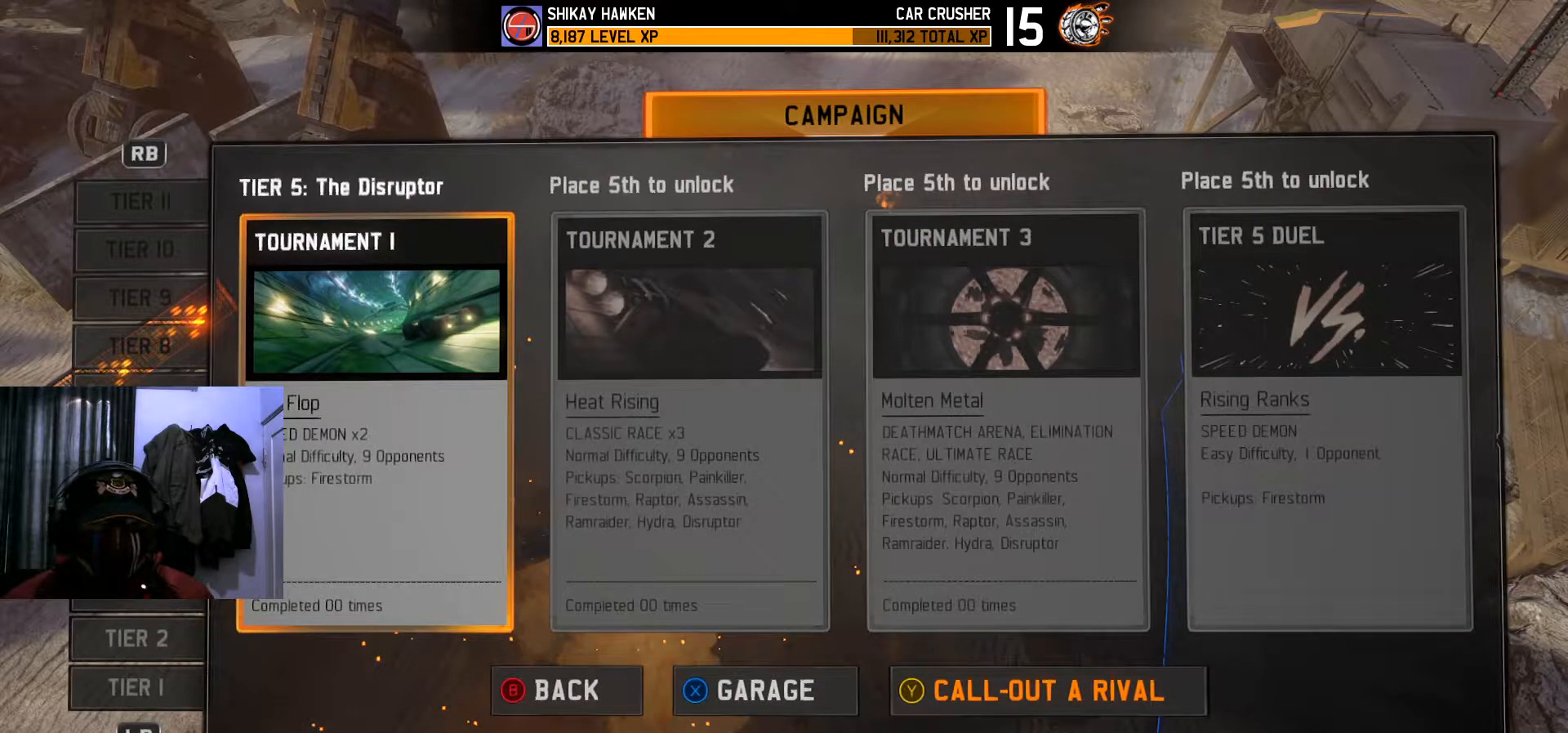
{"buttons": [], "left_stick": "center", "right_stick": "center", "events": [[66, "A", "down"], [200, "A", "up"]]}
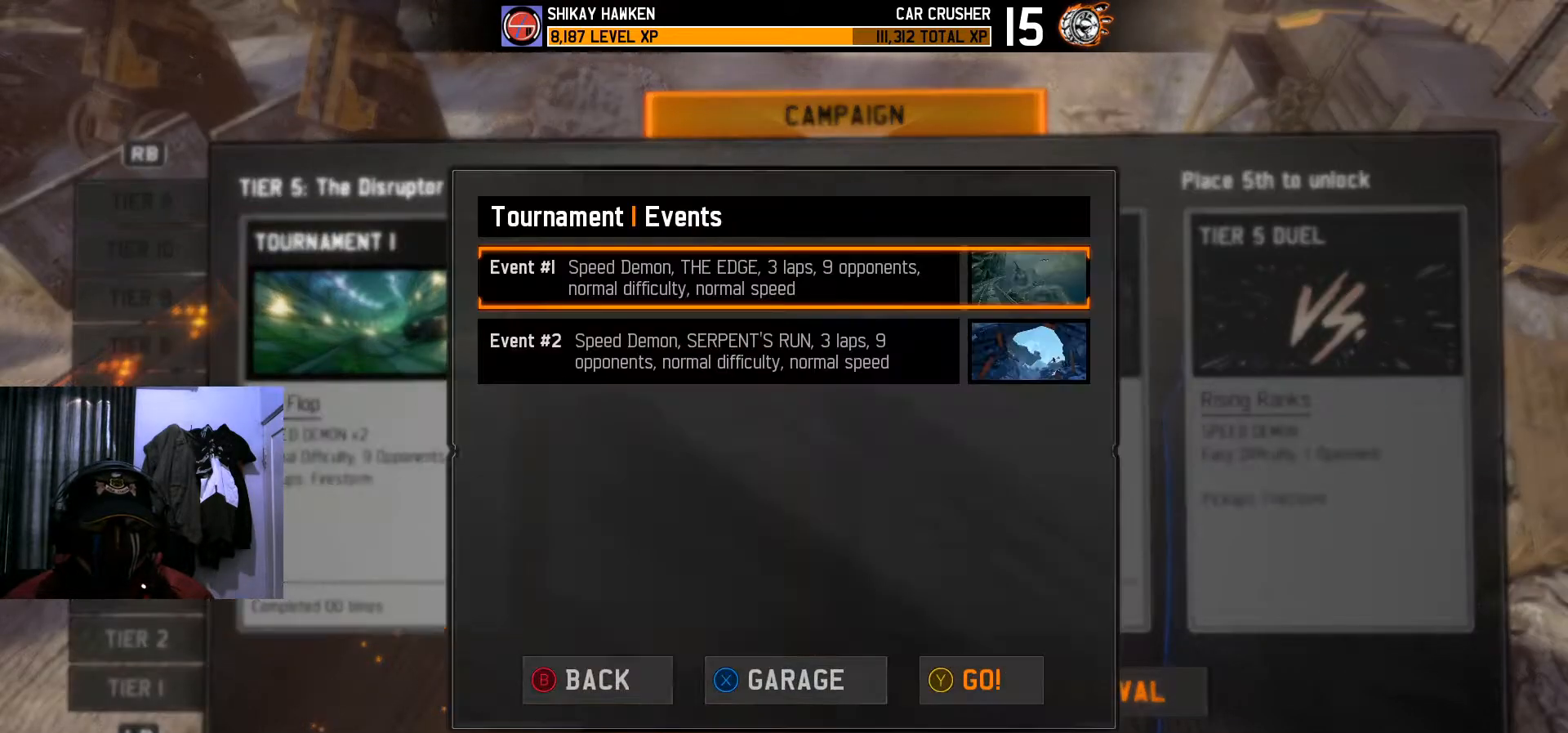
{"buttons": [], "left_stick": "center", "right_stick": "center", "events": []}
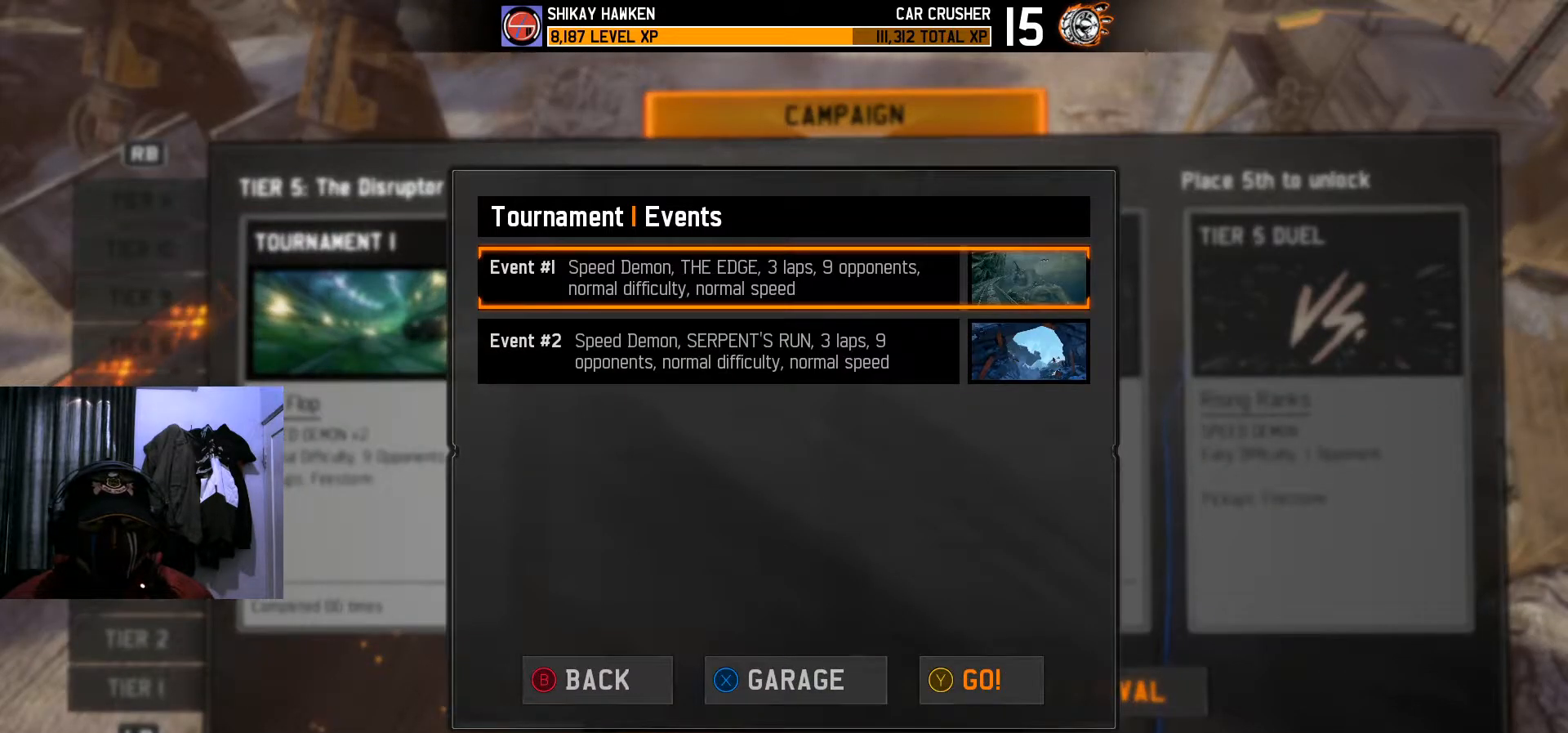
{"buttons": [], "left_stick": "center", "right_stick": "center", "events": []}
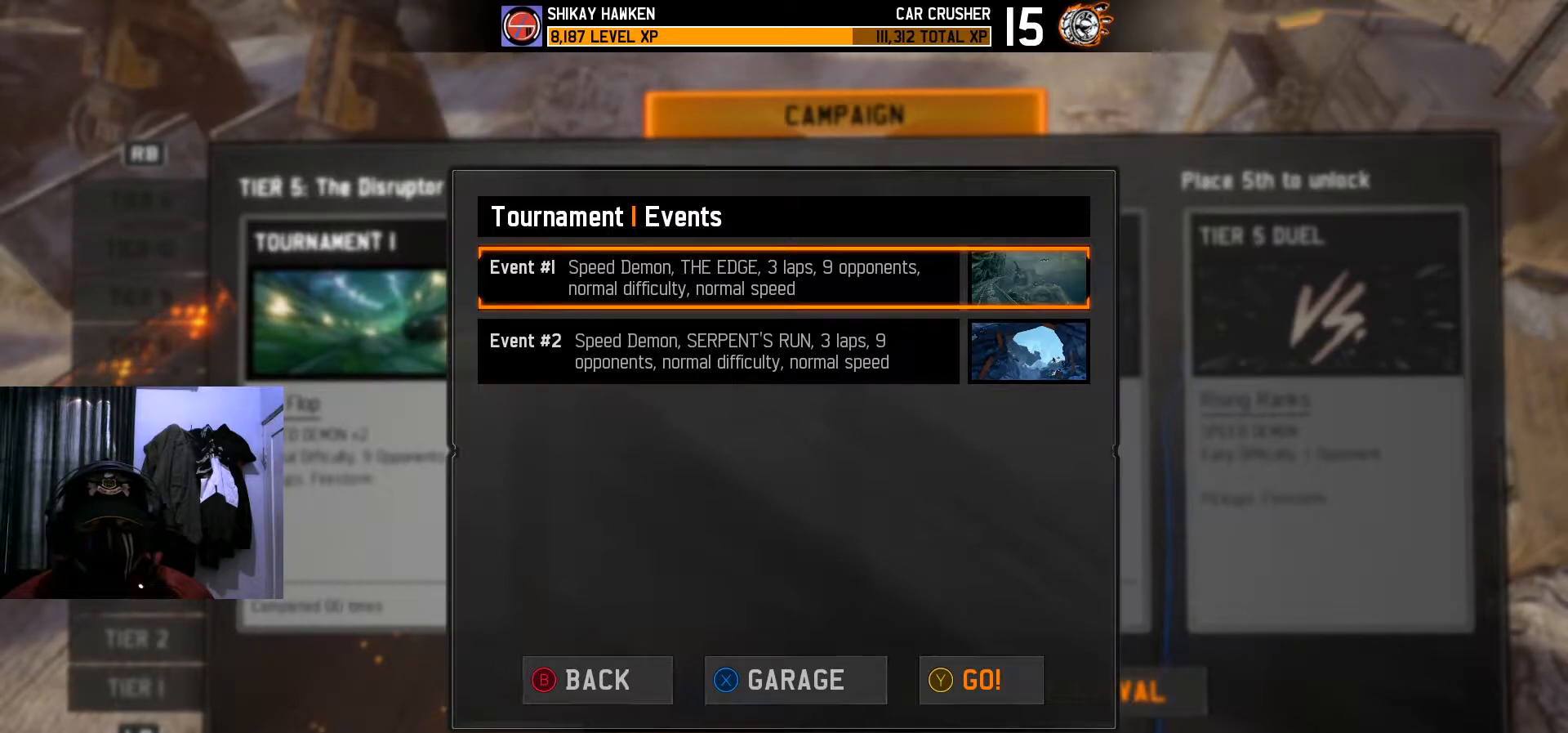
{"buttons": [], "left_stick": "center", "right_stick": "center", "events": []}
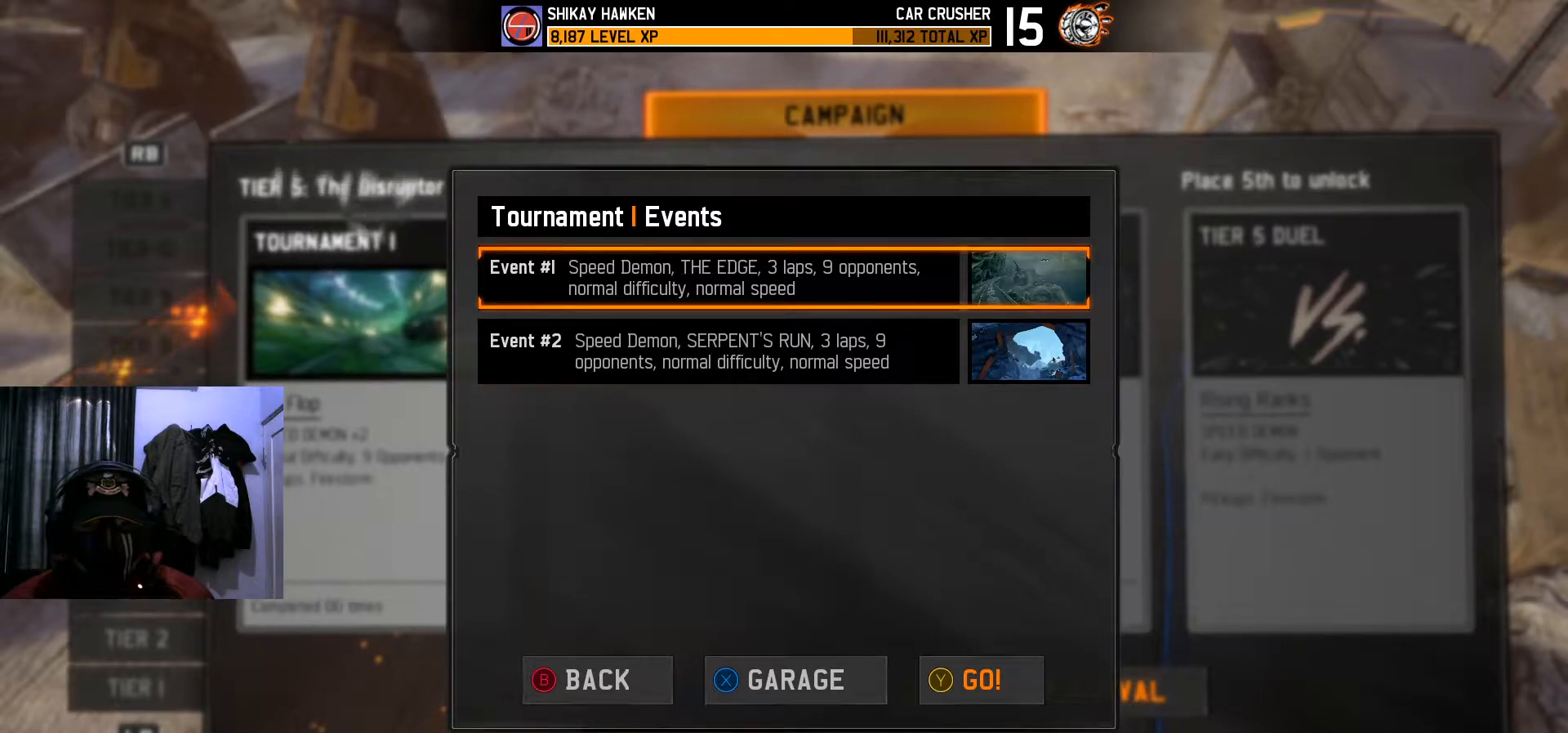
{"buttons": [], "left_stick": "center", "right_stick": "center", "events": []}
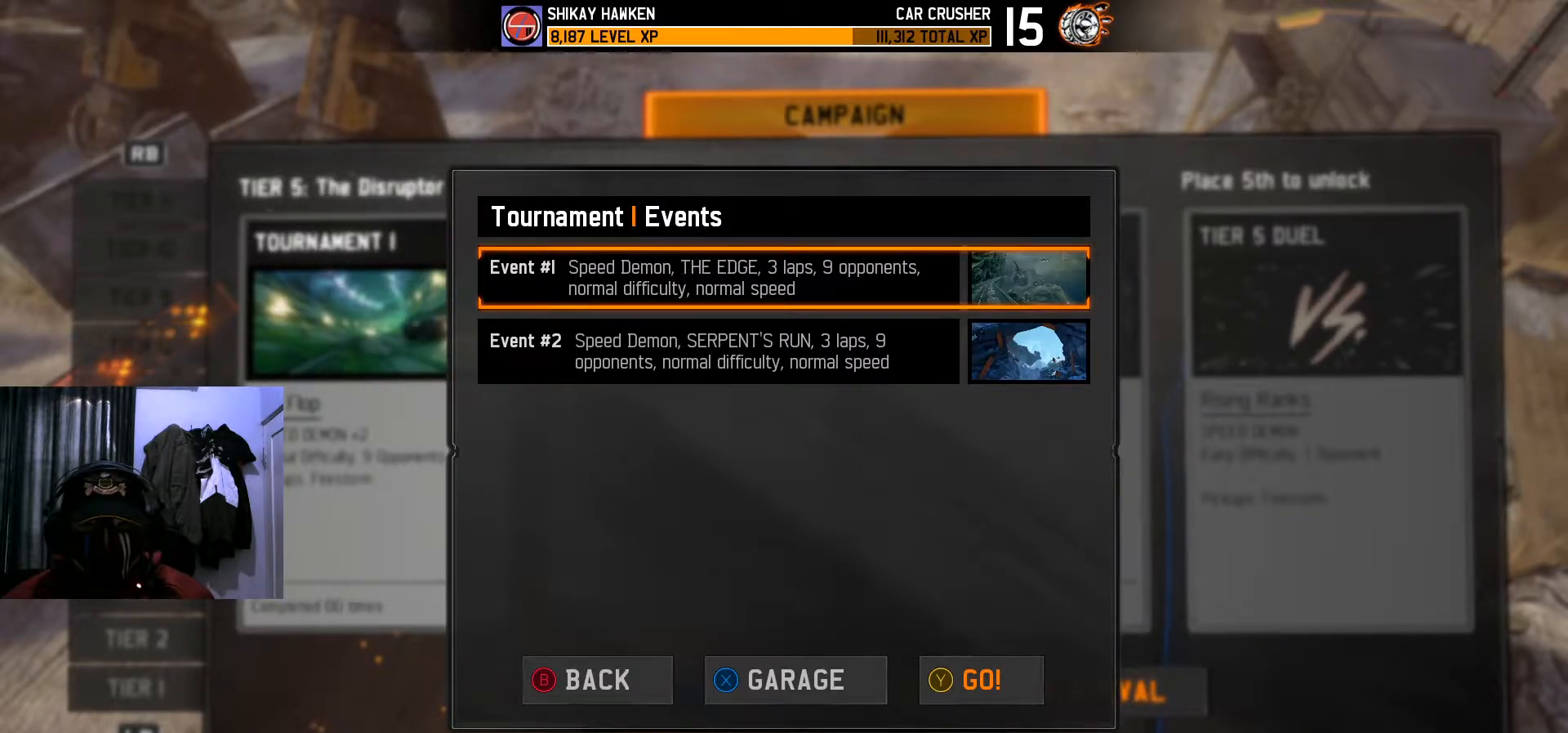
{"buttons": [], "left_stick": "center", "right_stick": "center", "events": []}
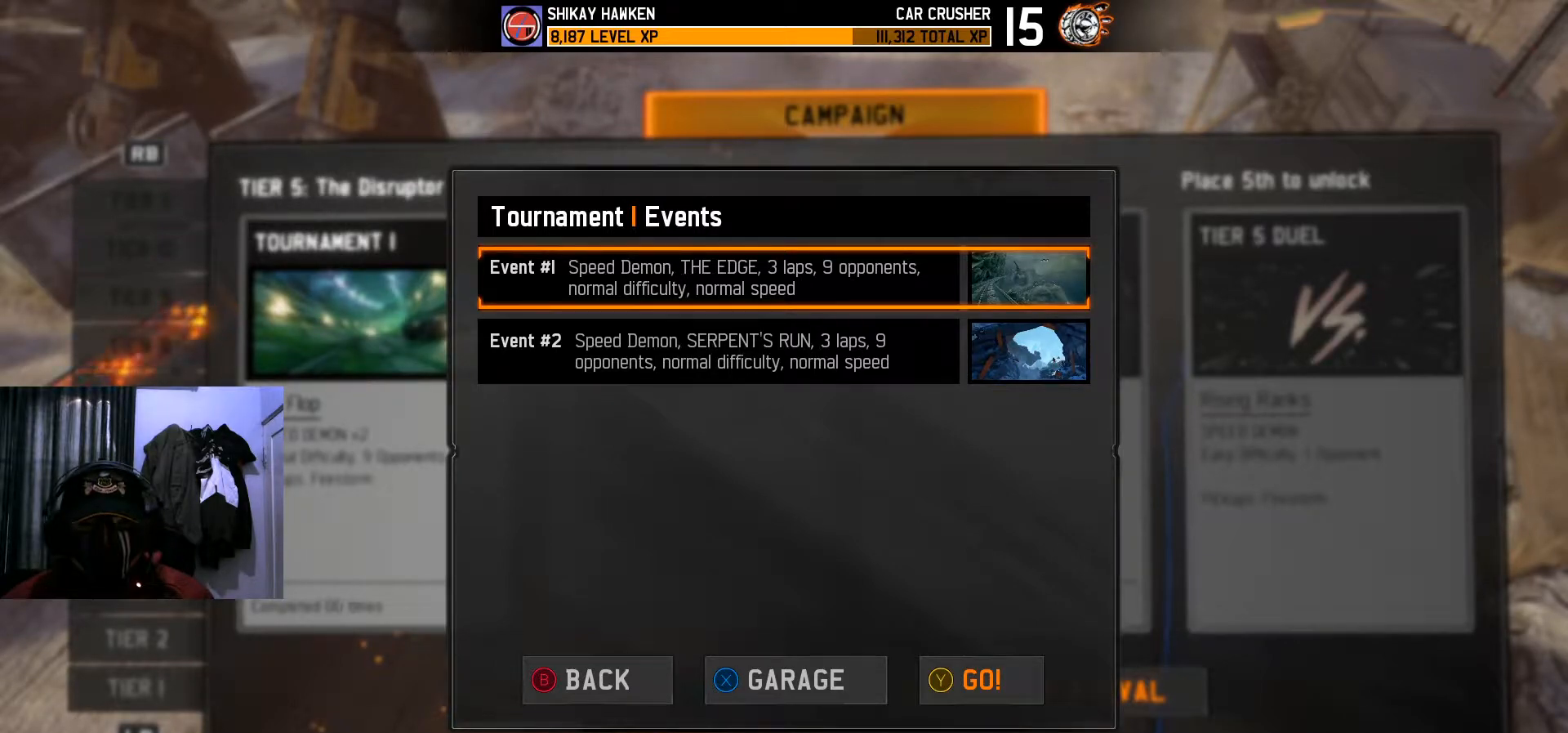
{"buttons": [], "left_stick": "center", "right_stick": "center", "events": []}
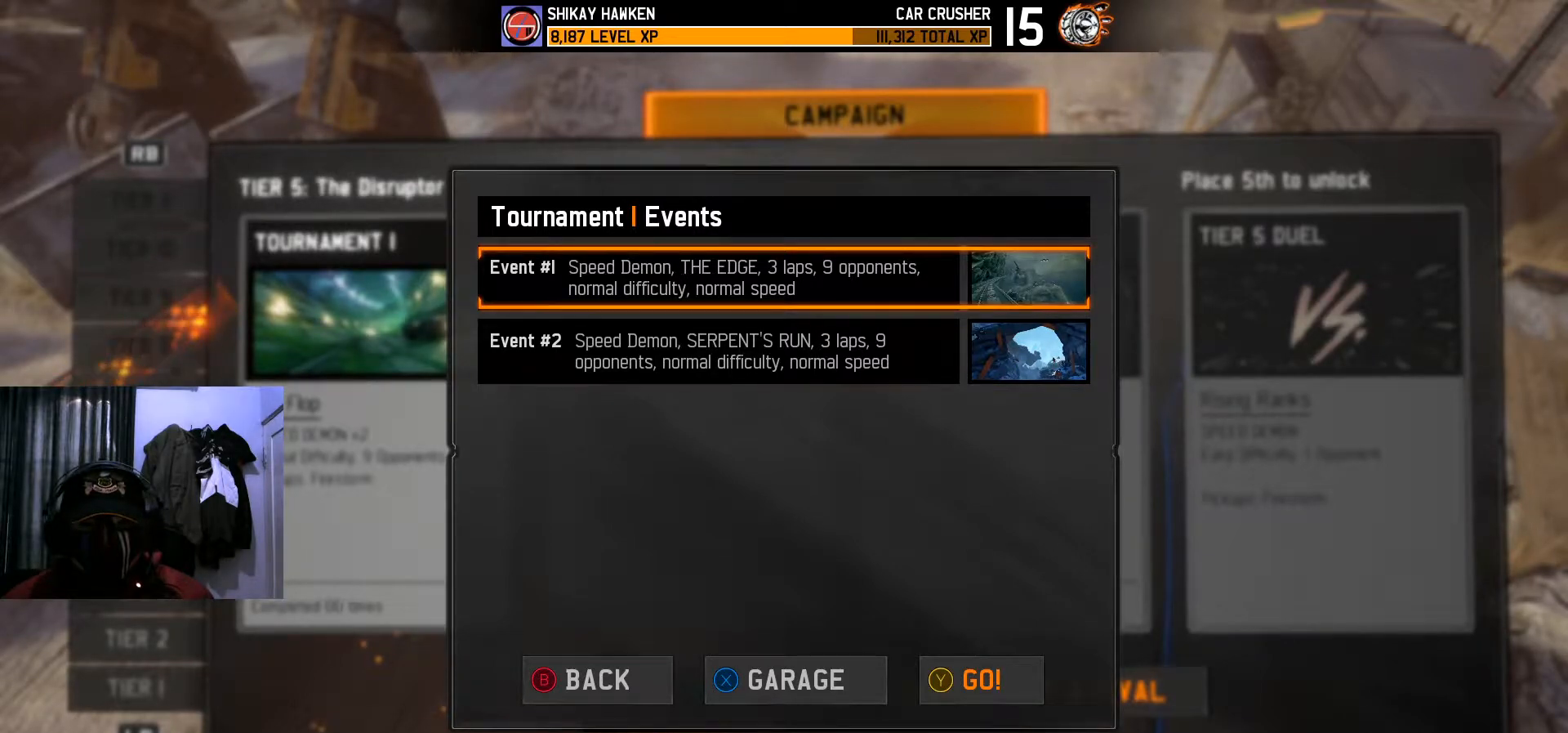
{"buttons": [], "left_stick": "center", "right_stick": "center", "events": []}
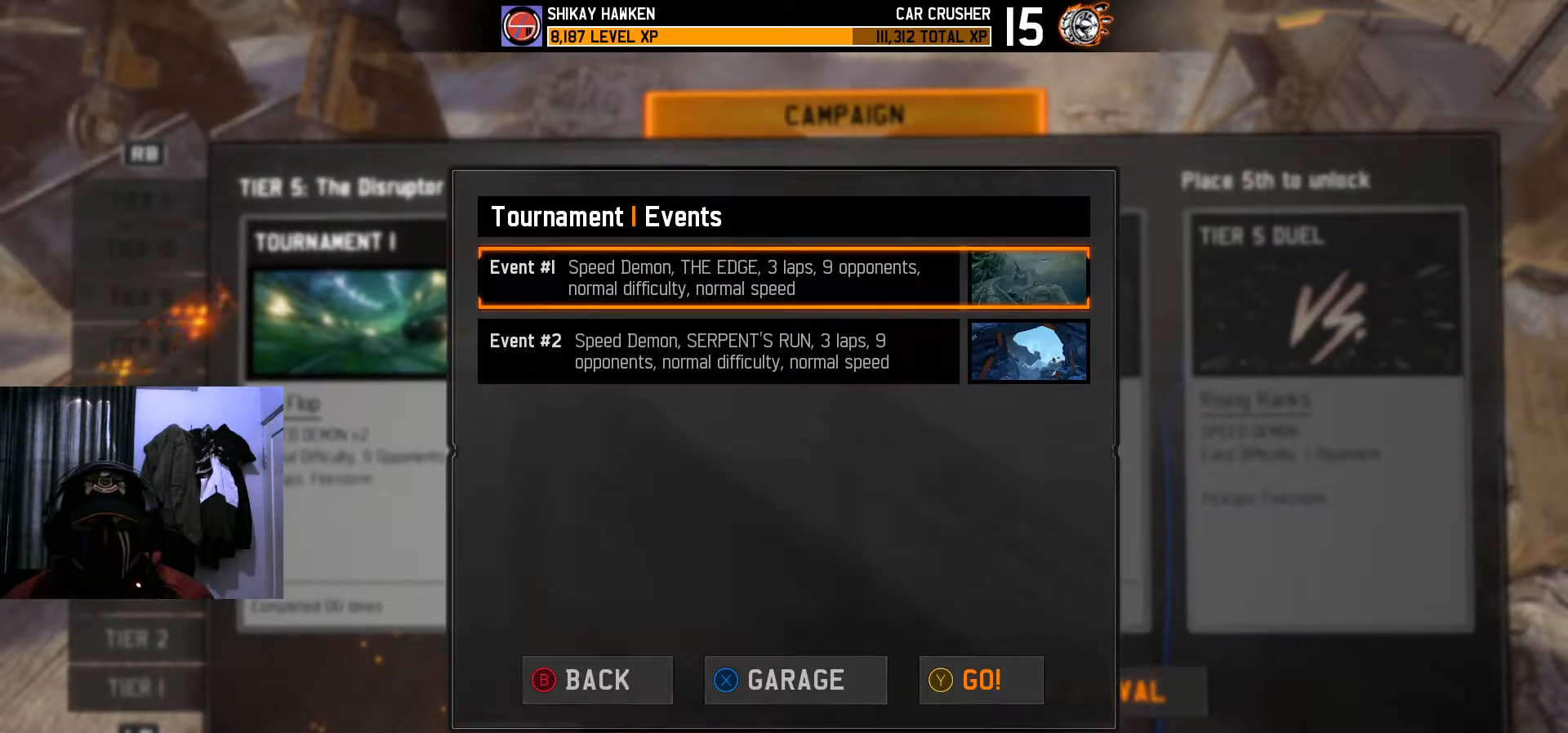
{"buttons": [], "left_stick": "center", "right_stick": "center", "events": [[33, "X", "down"], [217, "X", "up"]]}